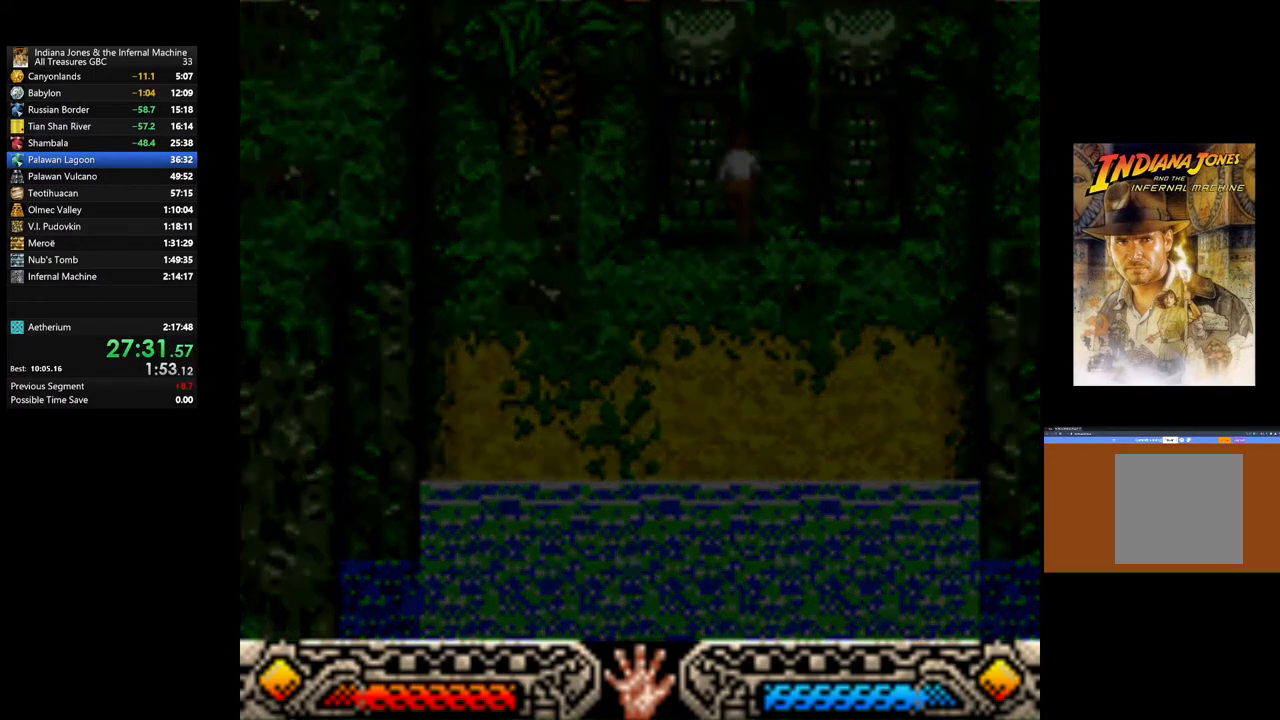
Gameplay with a controller (Xbox layout); each line is a JSON object with the inputs held at the frame after it. "events" lists button and stick changes between this image and that frame as [ms after this image, input, new state], when the widget could be followed in between.
{"buttons": [], "left_stick": "up-right", "right_stick": "center", "events": []}
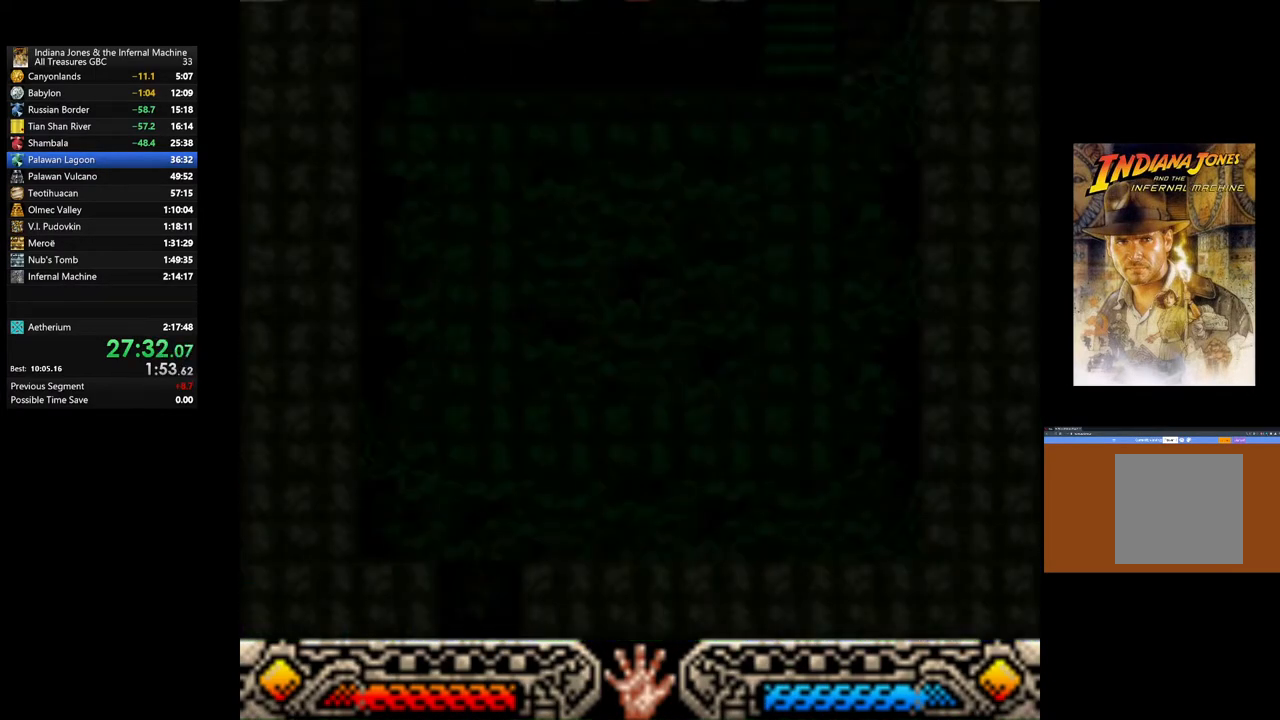
{"buttons": [], "left_stick": "up-right", "right_stick": "center", "events": [[33, "left_stick", "center"], [267, "left_stick", "right"], [367, "left_stick", "up-right"]]}
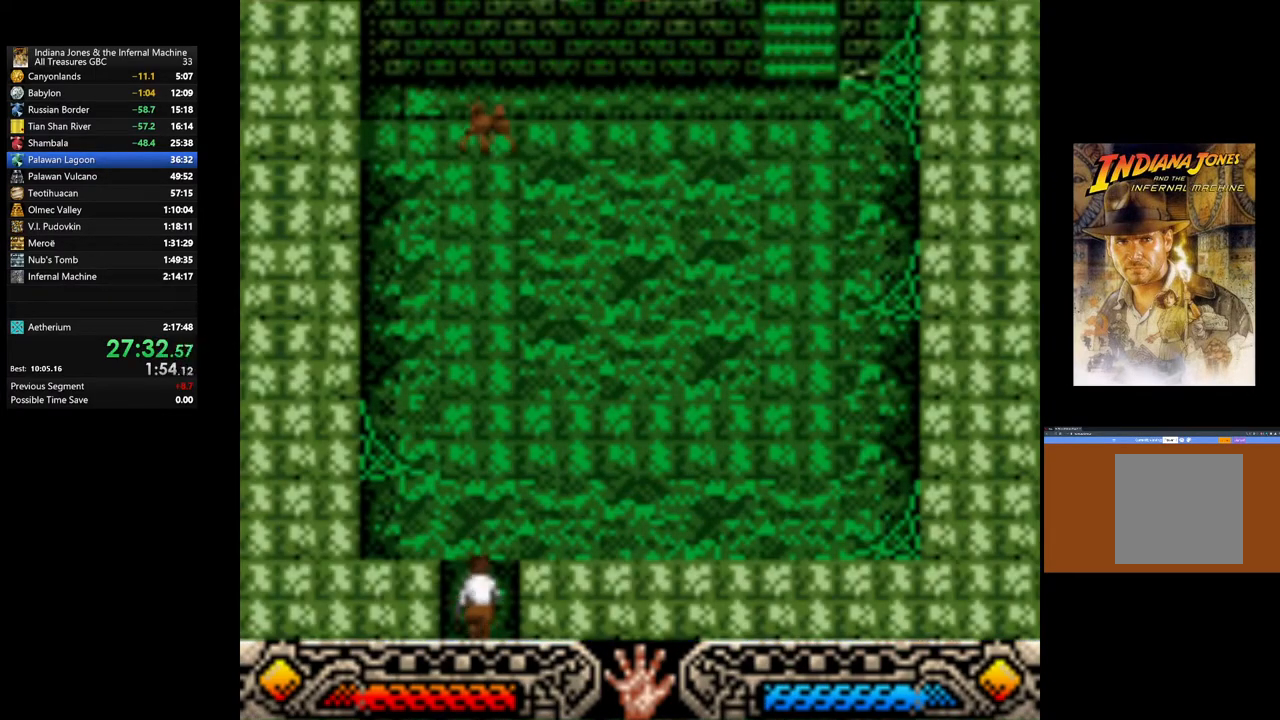
{"buttons": [], "left_stick": "up-right", "right_stick": "center", "events": []}
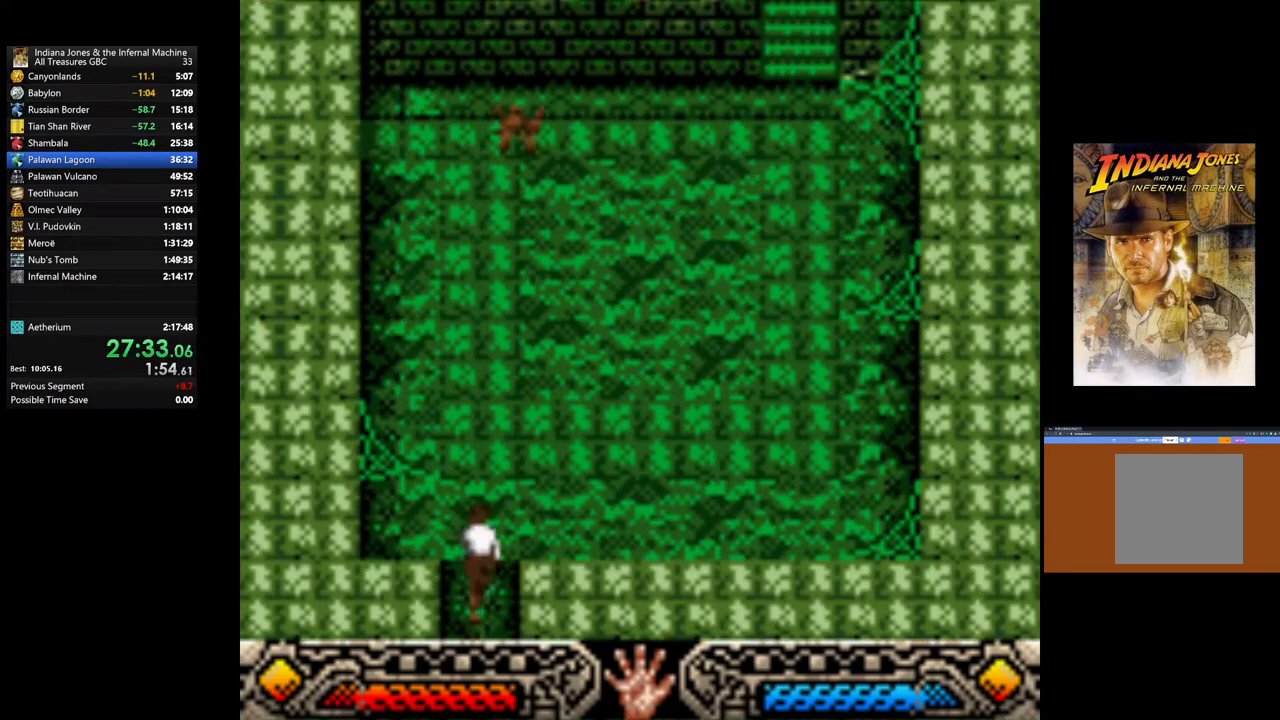
{"buttons": [], "left_stick": "up-right", "right_stick": "center", "events": [[33, "left_stick", "center"], [167, "SELECT", "down"], [333, "SELECT", "up"], [400, "left_stick", "up-right"]]}
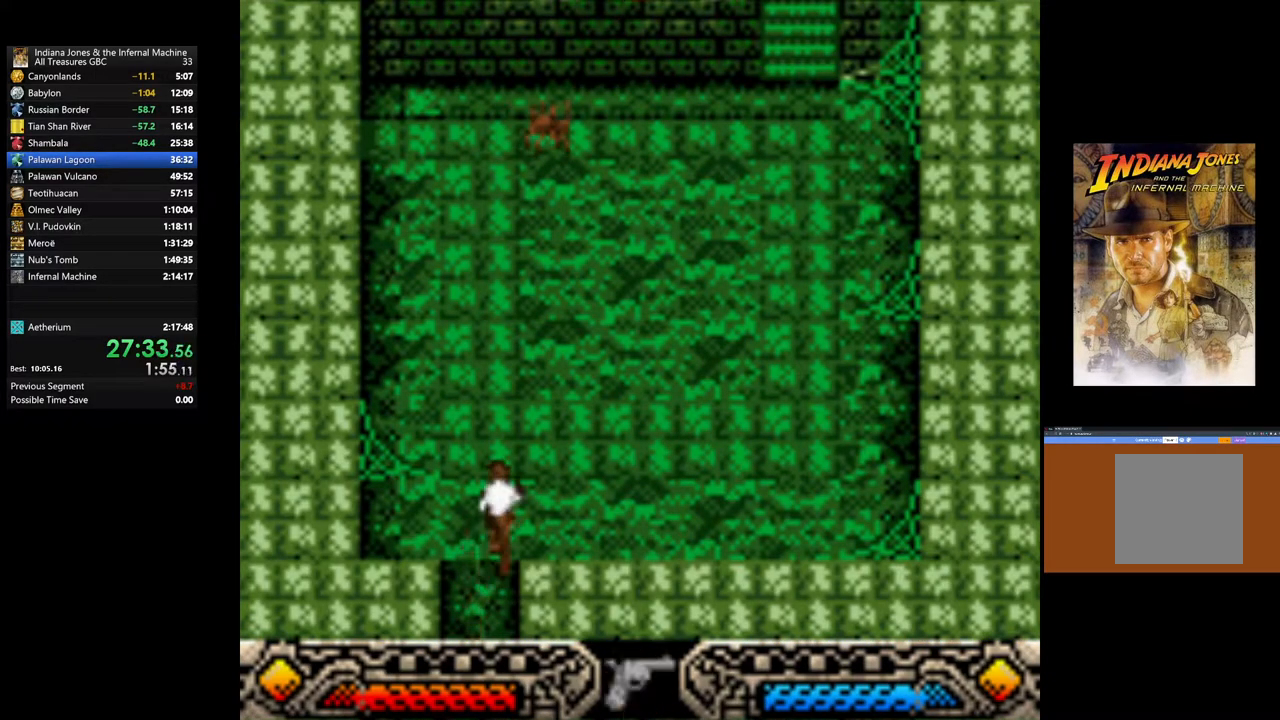
{"buttons": ["A"], "left_stick": "center", "right_stick": "center", "events": [[67, "A", "down"], [183, "A", "up"], [267, "A", "down"], [367, "A", "up"], [433, "A", "down"], [450, "left_stick", "center"]]}
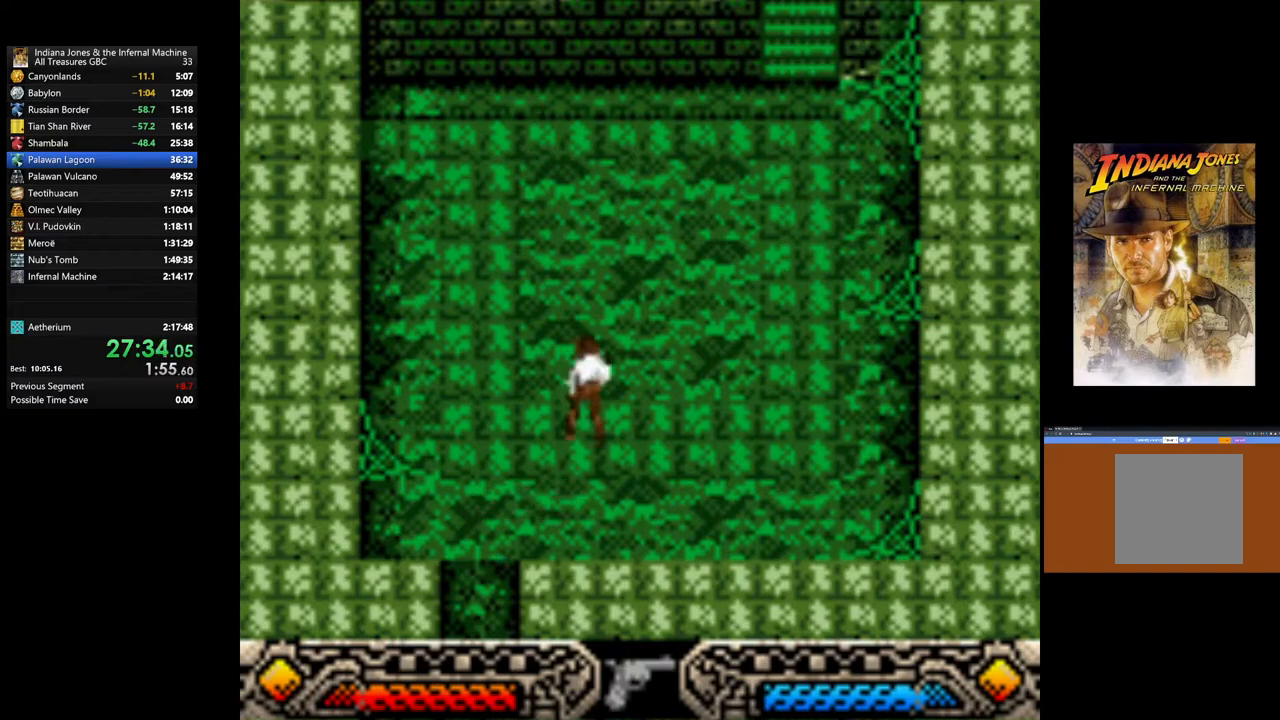
{"buttons": [], "left_stick": "up-right", "right_stick": "center", "events": [[33, "A", "up"], [100, "A", "down"], [183, "left_stick", "up-right"], [200, "A", "up"]]}
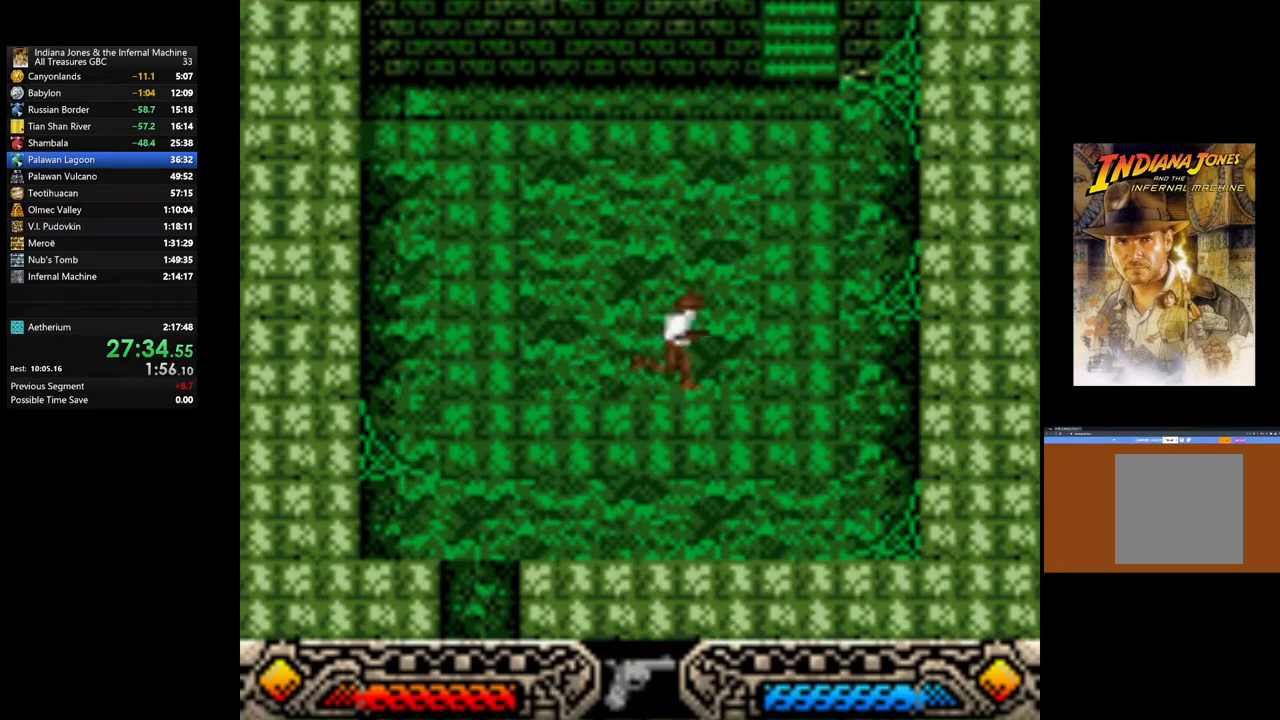
{"buttons": ["B"], "left_stick": "up", "right_stick": "center", "events": [[400, "left_stick", "up"], [433, "B", "down"]]}
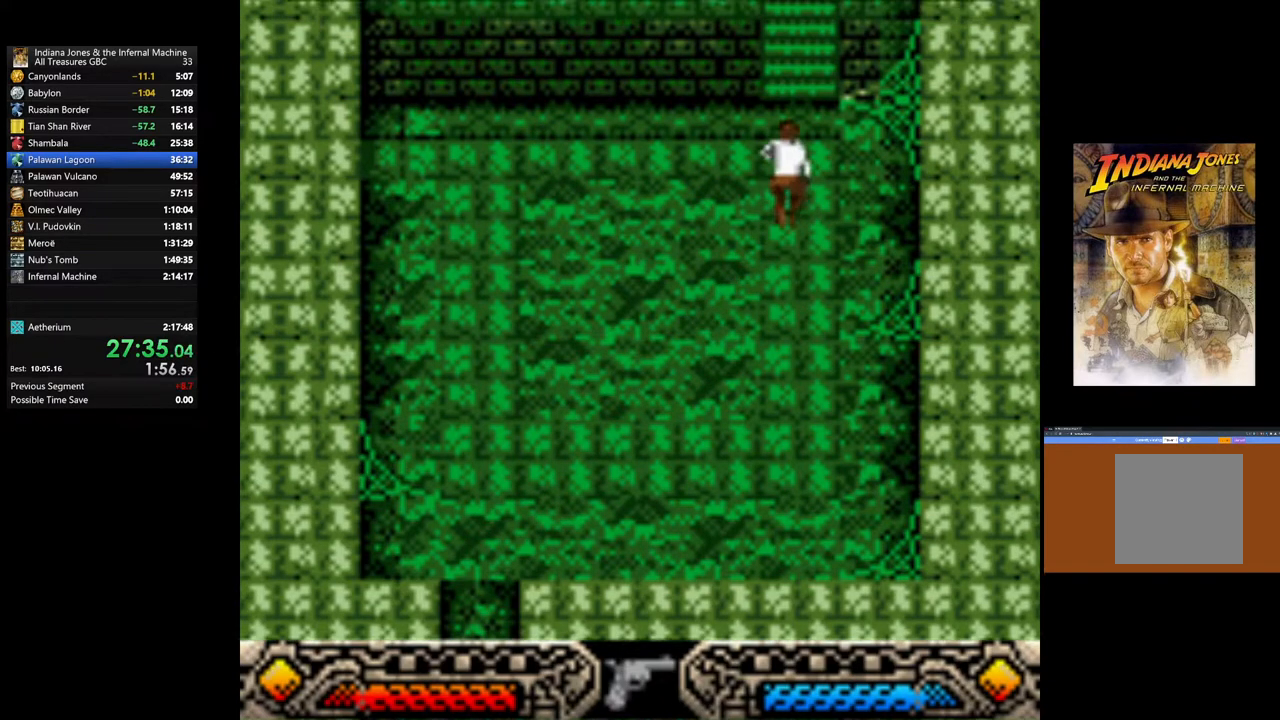
{"buttons": [], "left_stick": "up", "right_stick": "center", "events": [[250, "B", "up"]]}
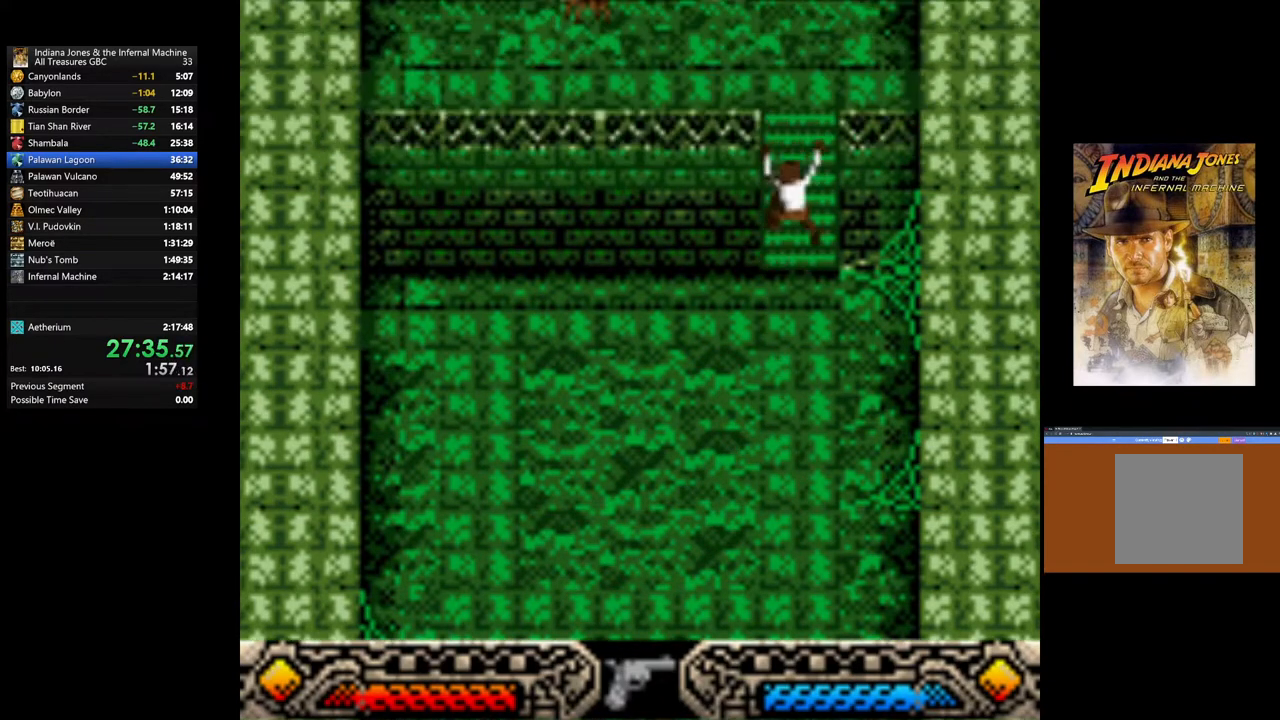
{"buttons": ["A"], "left_stick": "up", "right_stick": "center", "events": [[500, "A", "down"]]}
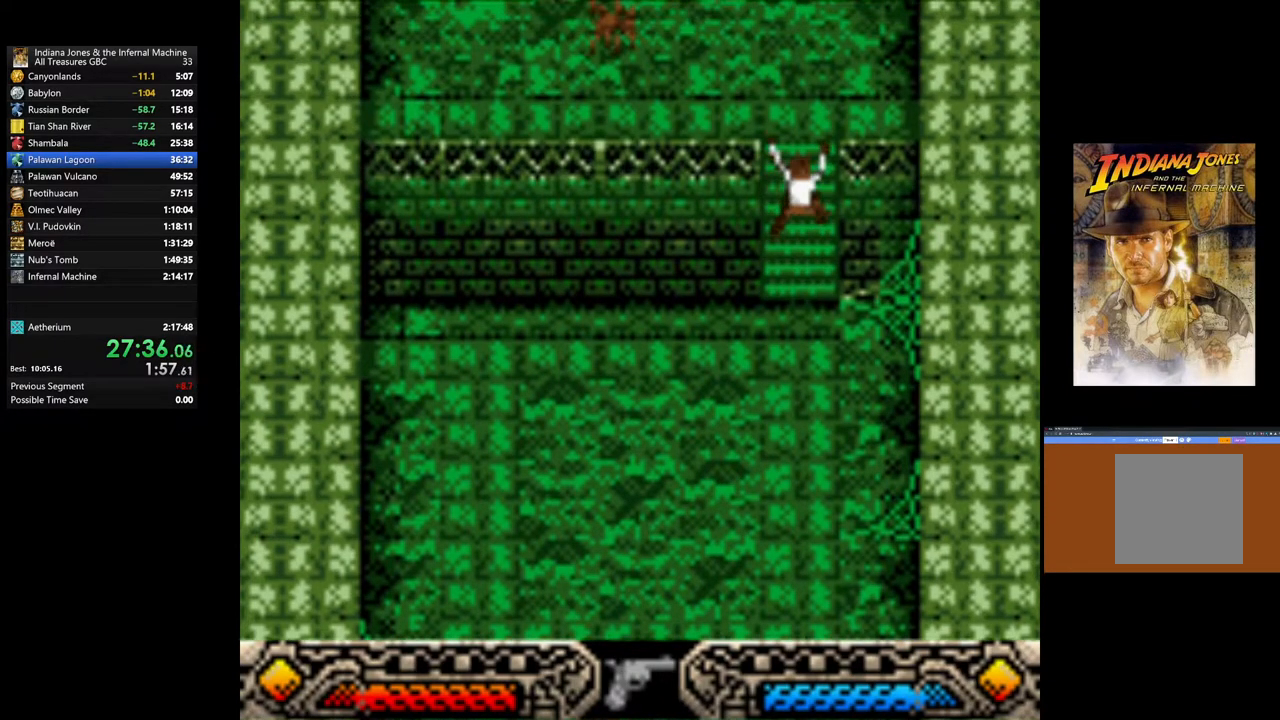
{"buttons": [], "left_stick": "center", "right_stick": "center", "events": [[117, "A", "up"], [183, "left_stick", "center"], [200, "A", "down"], [283, "A", "up"], [383, "A", "down"], [500, "A", "up"]]}
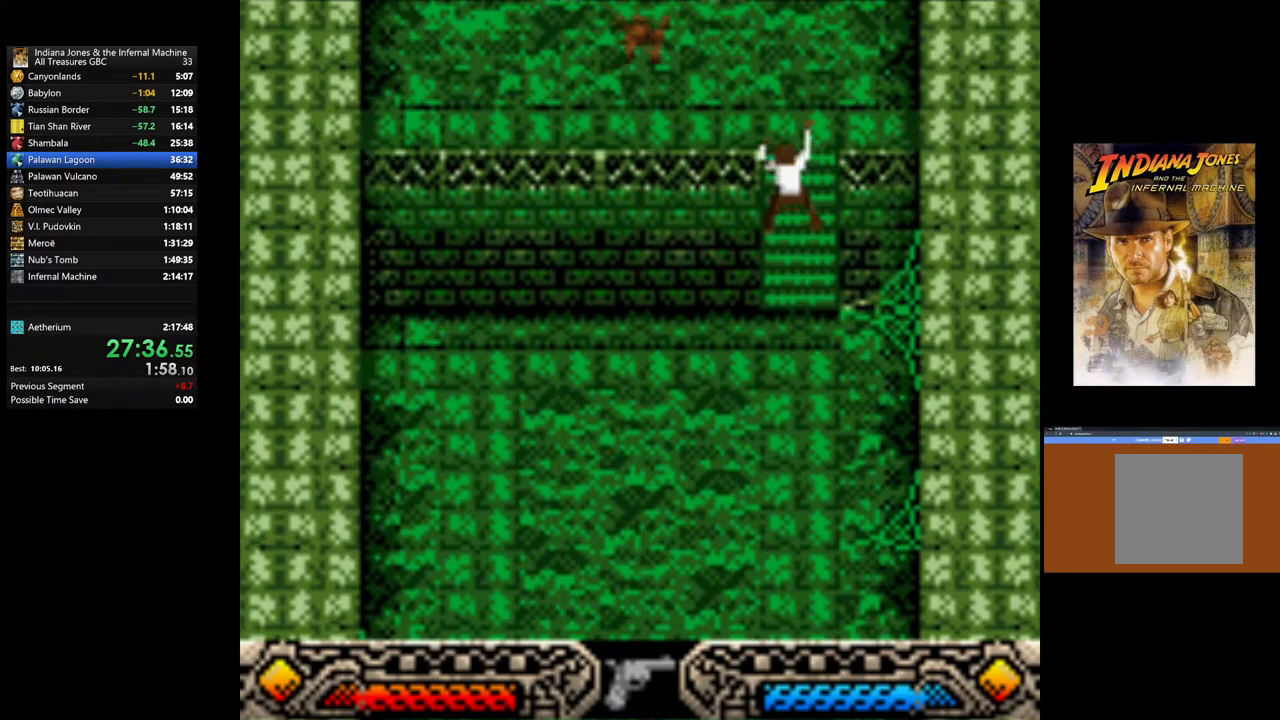
{"buttons": ["A"], "left_stick": "center", "right_stick": "center", "events": [[50, "A", "down"], [167, "A", "up"], [250, "A", "down"], [350, "A", "up"], [417, "A", "down"]]}
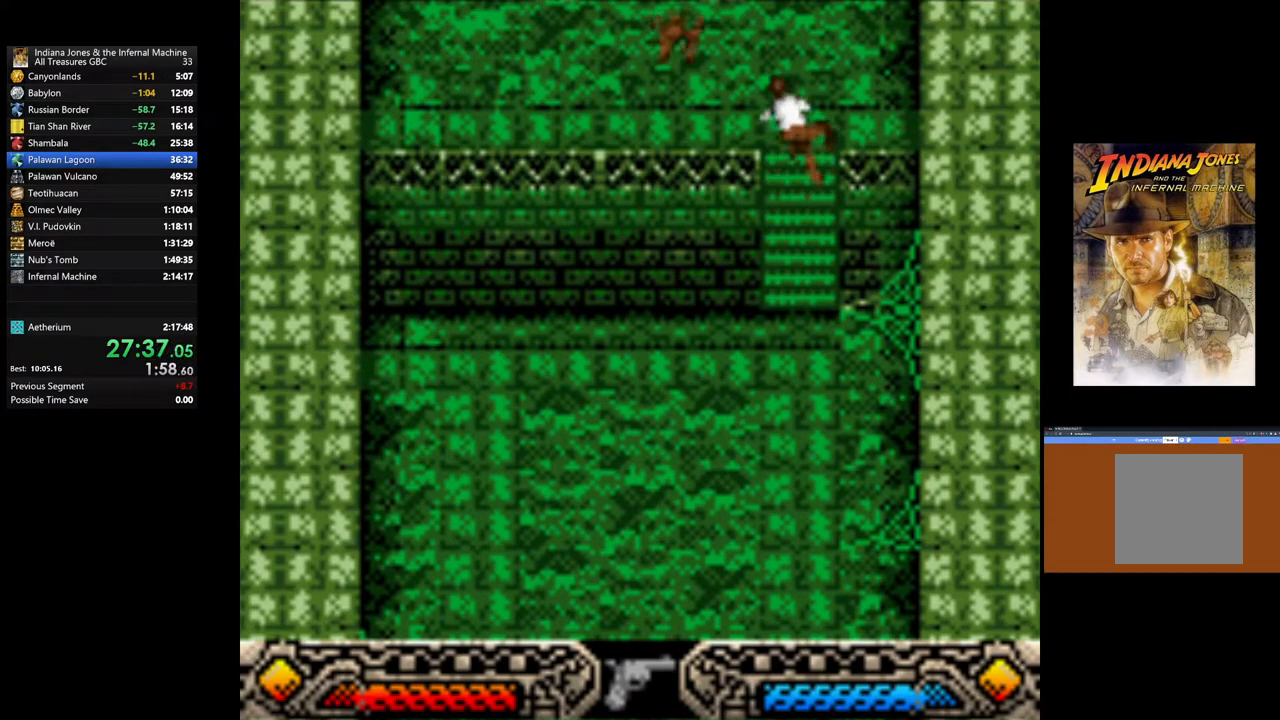
{"buttons": ["A"], "left_stick": "center", "right_stick": "center", "events": [[33, "A", "up"], [100, "A", "down"], [233, "A", "up"], [283, "A", "down"], [400, "A", "up"], [467, "A", "down"]]}
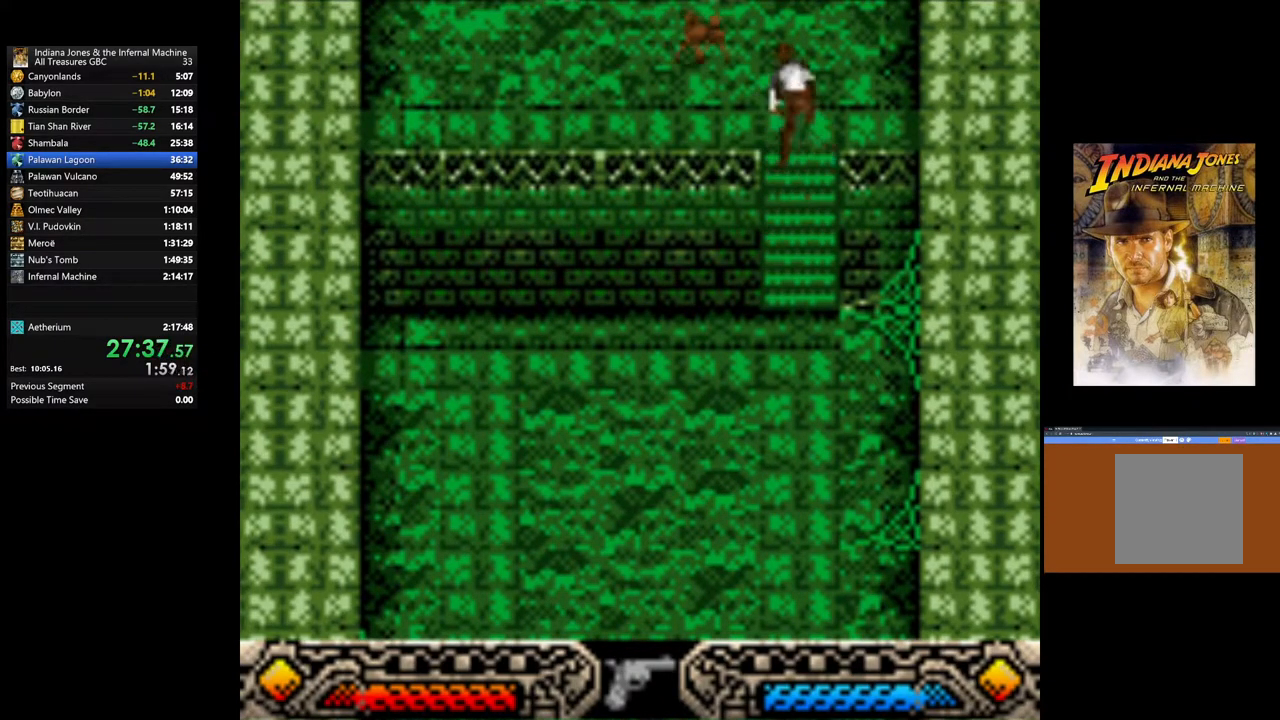
{"buttons": [], "left_stick": "center", "right_stick": "center", "events": [[83, "A", "up"], [150, "A", "down"], [267, "A", "up"], [350, "A", "down"], [433, "A", "up"]]}
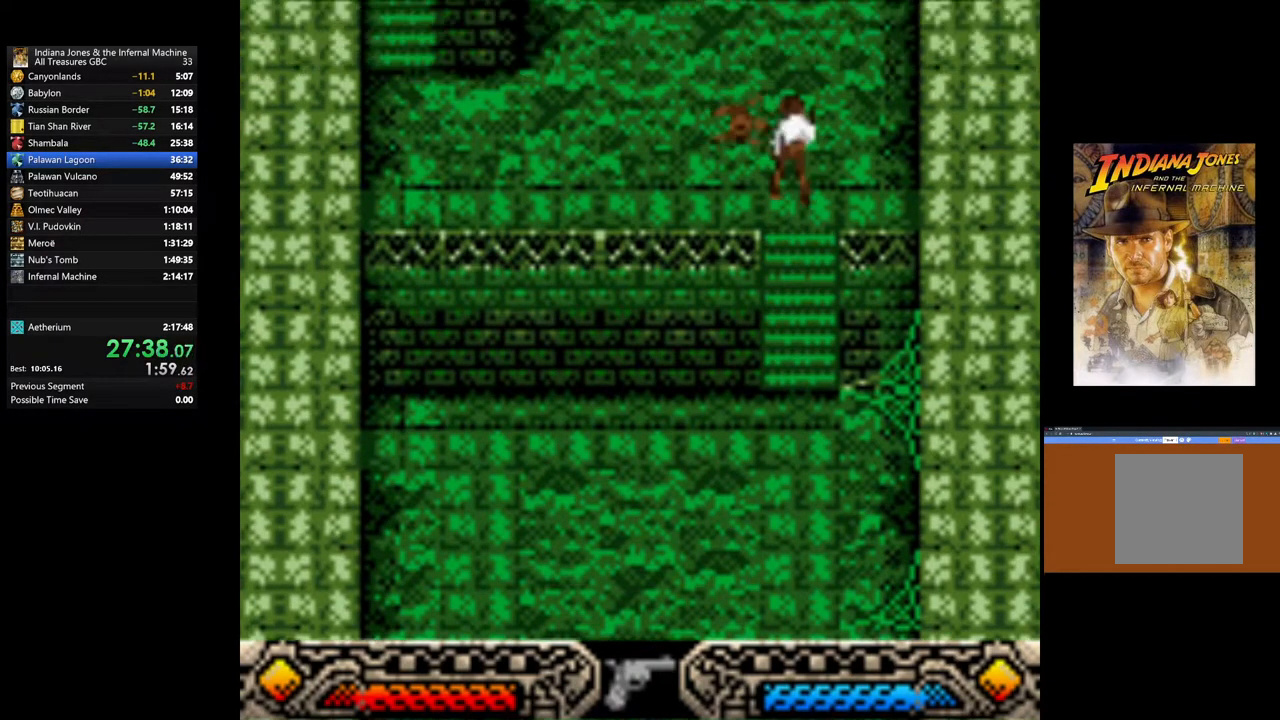
{"buttons": [], "left_stick": "up-right", "right_stick": "center", "events": [[17, "A", "down"], [100, "A", "up"], [150, "left_stick", "right"], [167, "A", "down"], [267, "left_stick", "up-right"], [300, "A", "up"], [350, "A", "down"], [483, "A", "up"]]}
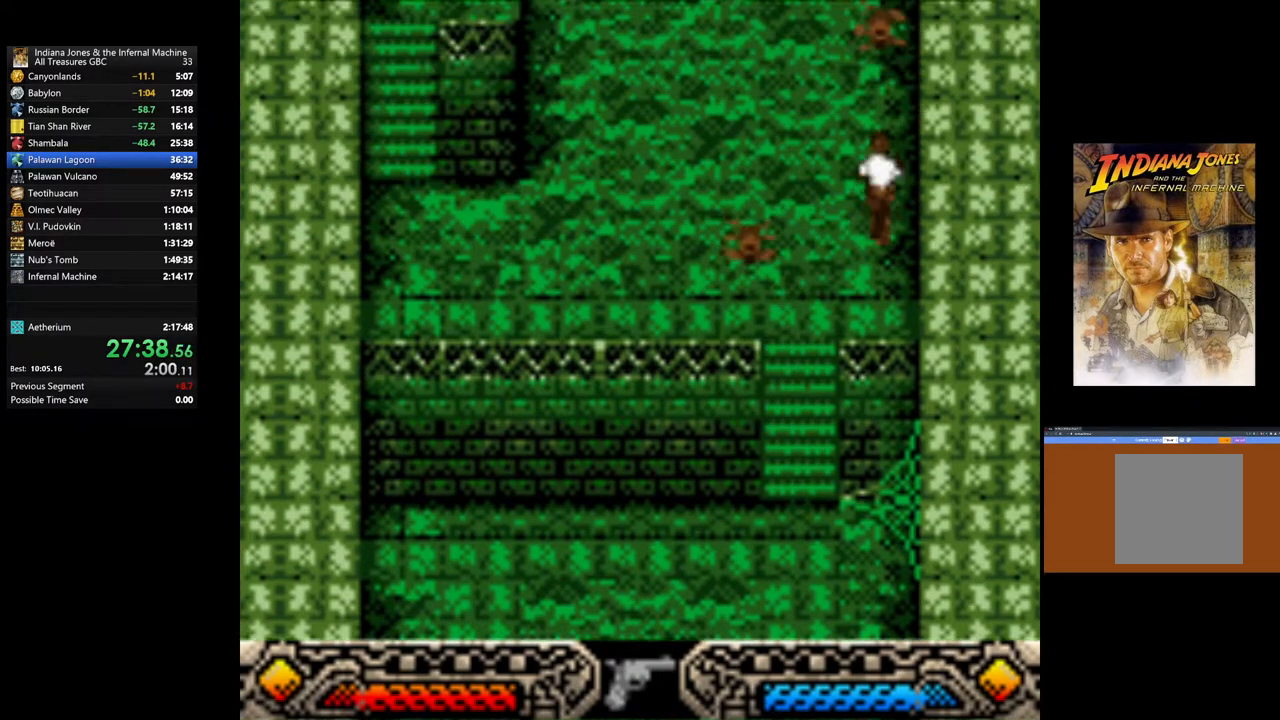
{"buttons": [], "left_stick": "left", "right_stick": "center", "events": [[50, "left_stick", "up-left"], [150, "left_stick", "left"], [167, "A", "down"], [267, "A", "up"], [350, "A", "down"], [483, "A", "up"]]}
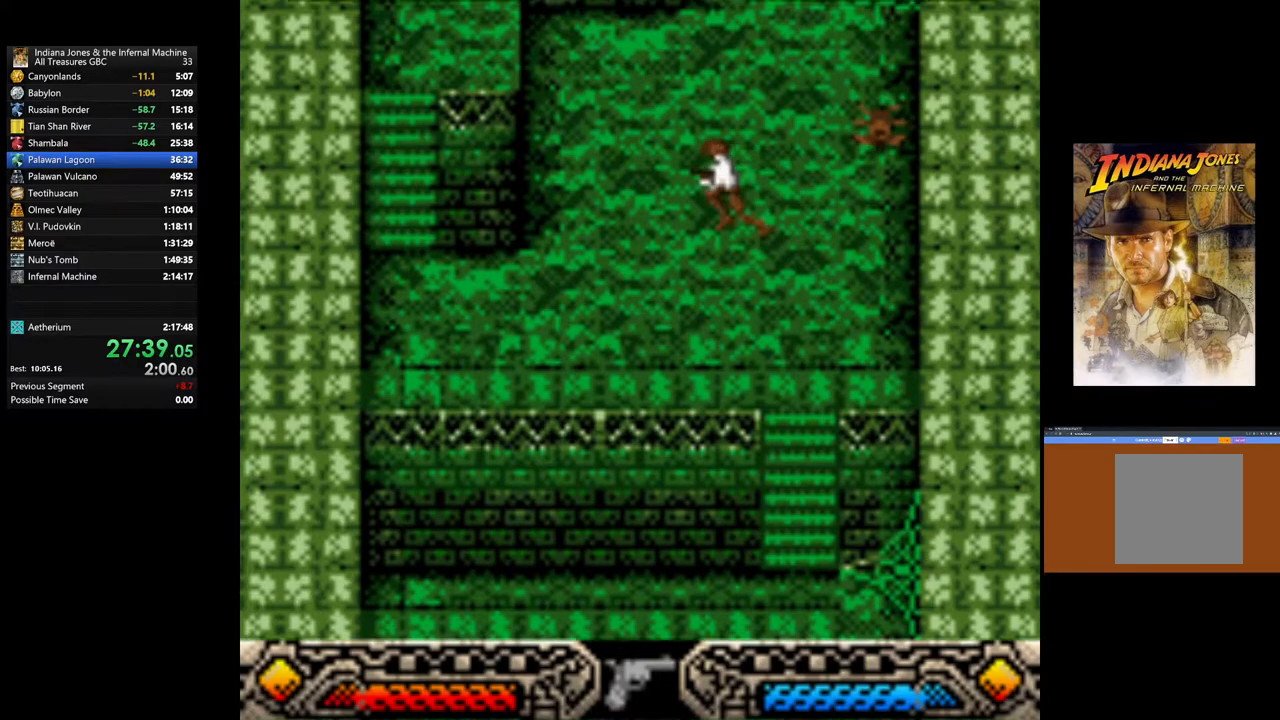
{"buttons": ["A"], "left_stick": "center", "right_stick": "center", "events": [[67, "A", "down"], [83, "left_stick", "up-right"], [167, "A", "up"], [250, "A", "down"], [250, "left_stick", "center"], [350, "A", "up"], [417, "A", "down"]]}
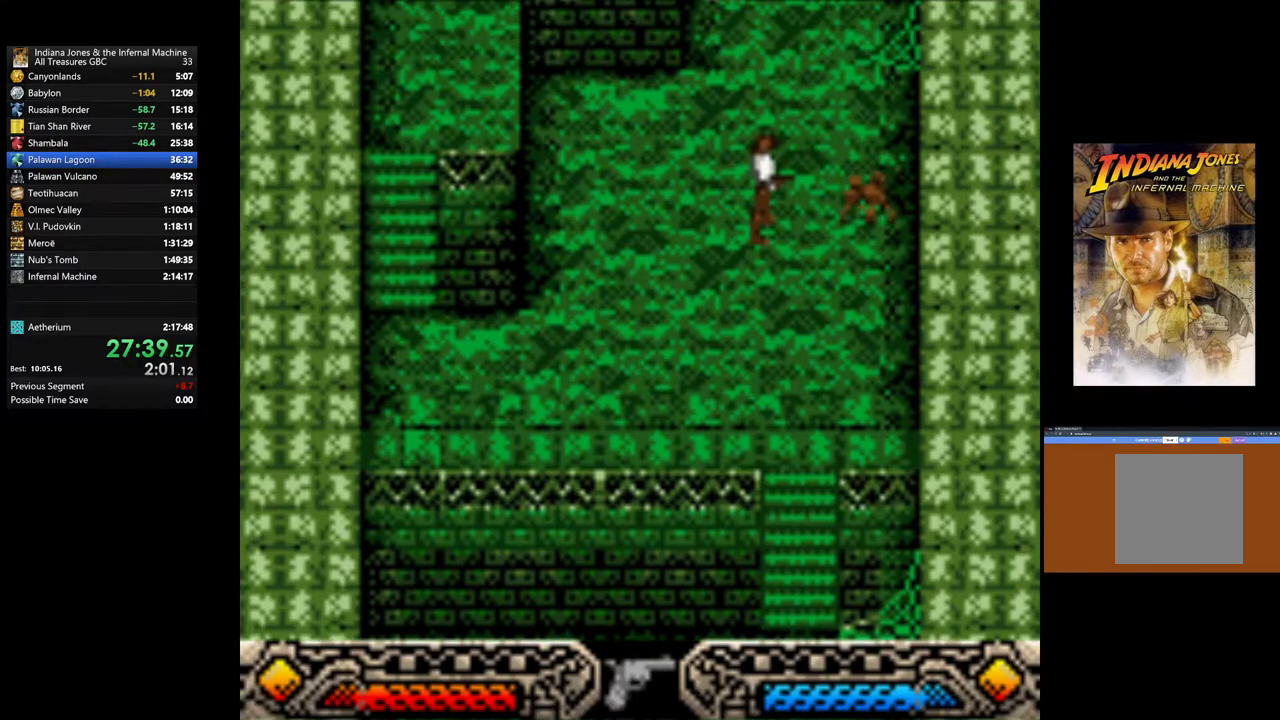
{"buttons": ["A"], "left_stick": "up", "right_stick": "center", "events": [[33, "A", "up"], [83, "A", "down"], [217, "A", "up"], [283, "A", "down"], [383, "A", "up"], [400, "left_stick", "up"], [467, "A", "down"]]}
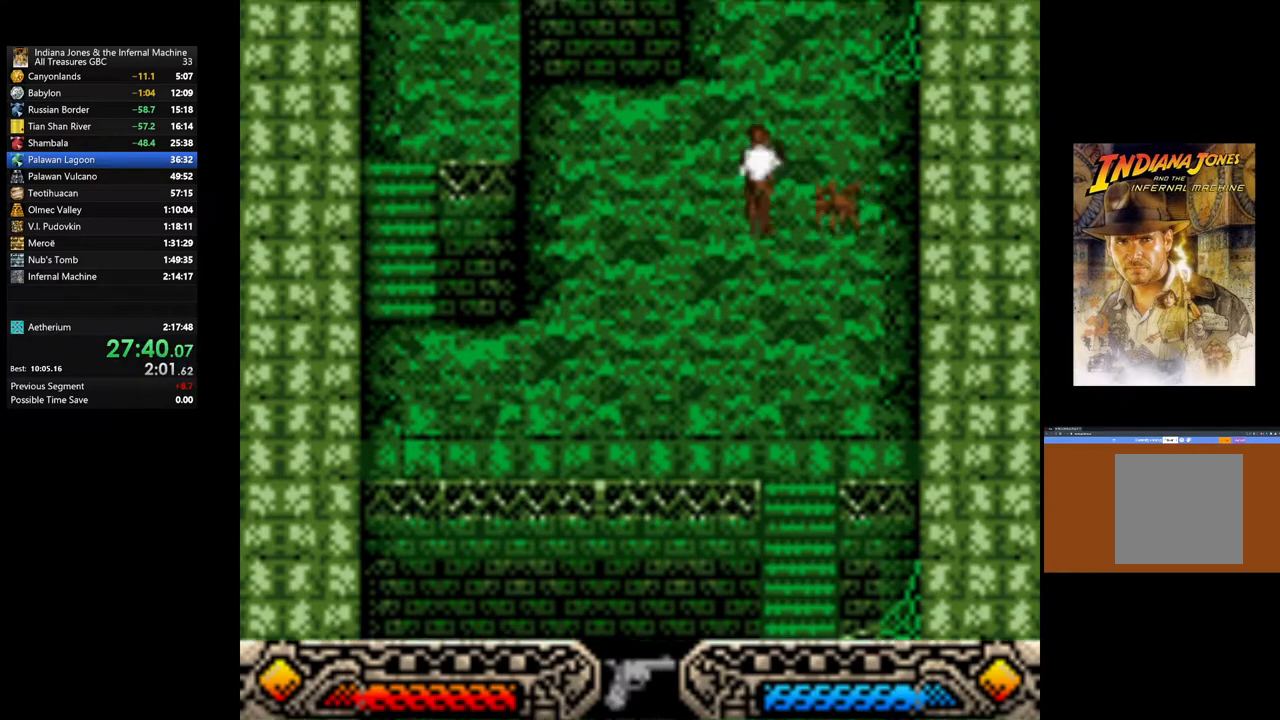
{"buttons": [], "left_stick": "up", "right_stick": "center", "events": [[50, "left_stick", "up-left"], [83, "A", "up"], [133, "A", "down"], [200, "left_stick", "up-right"], [283, "A", "up"], [367, "left_stick", "up"]]}
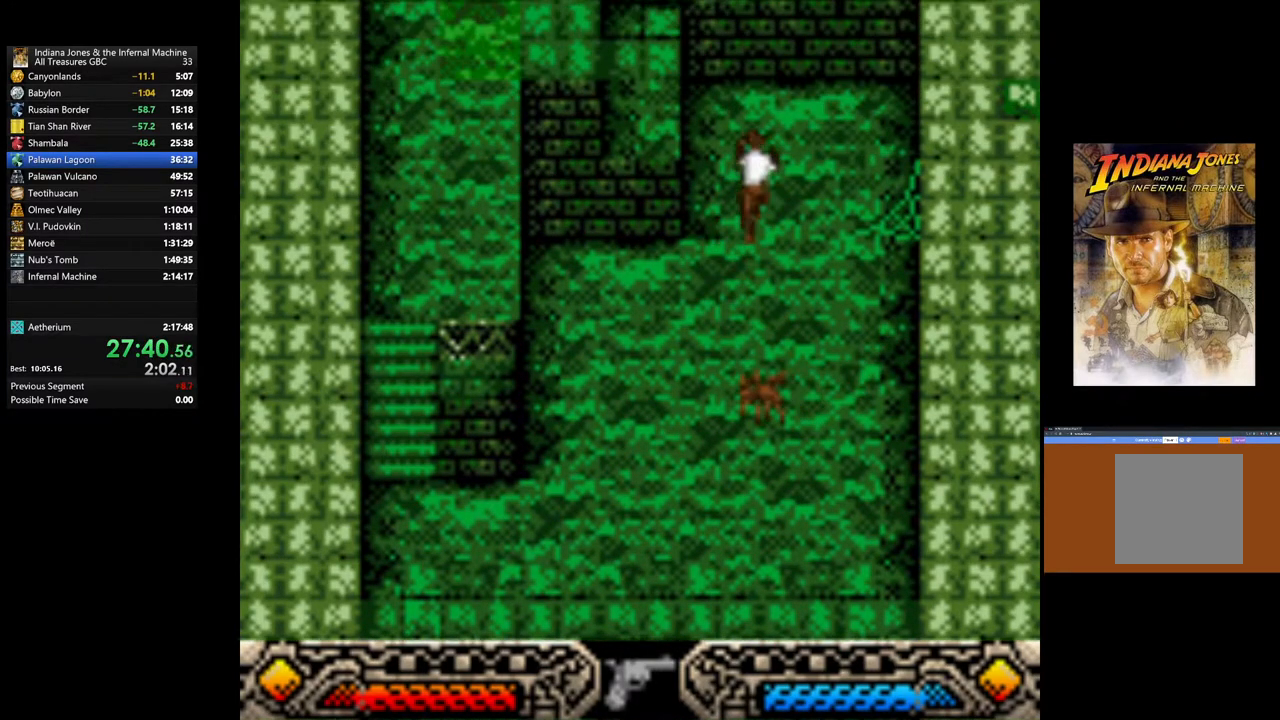
{"buttons": [], "left_stick": "up-left", "right_stick": "center", "events": [[33, "B", "down"], [33, "left_stick", "up-left"], [267, "B", "up"]]}
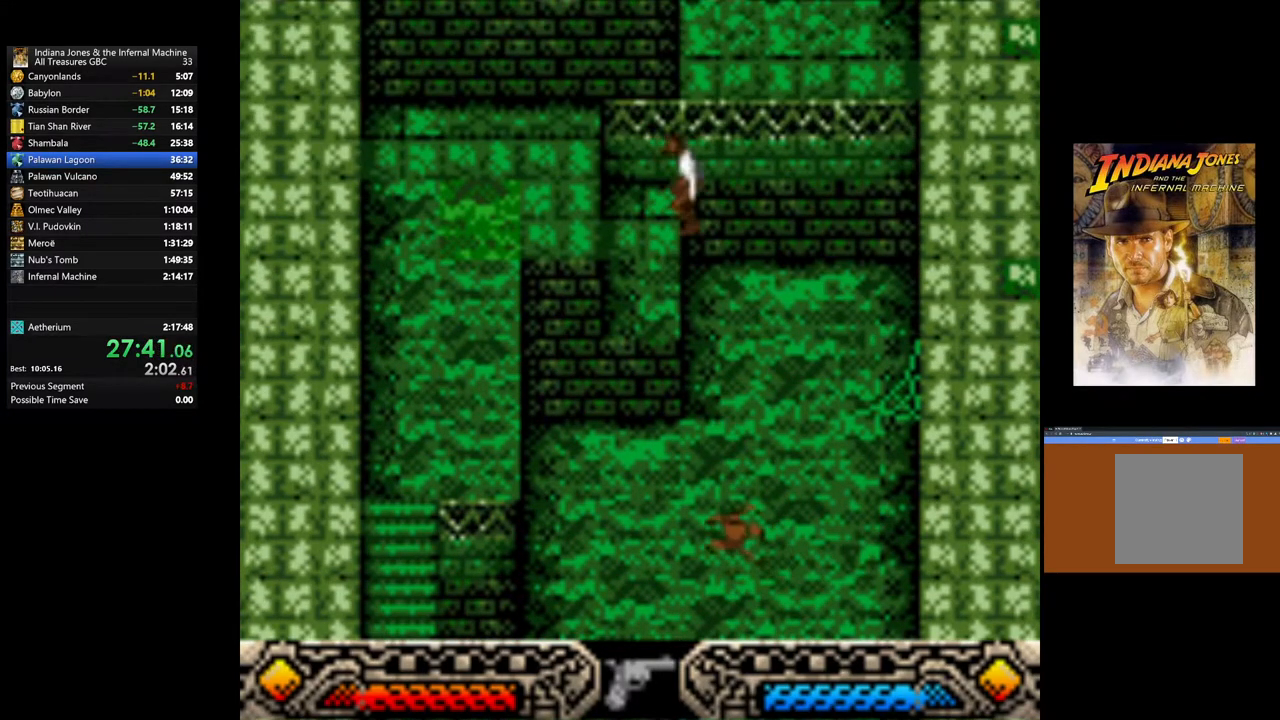
{"buttons": ["B"], "left_stick": "up-right", "right_stick": "center", "events": [[283, "B", "down"], [300, "left_stick", "up-right"]]}
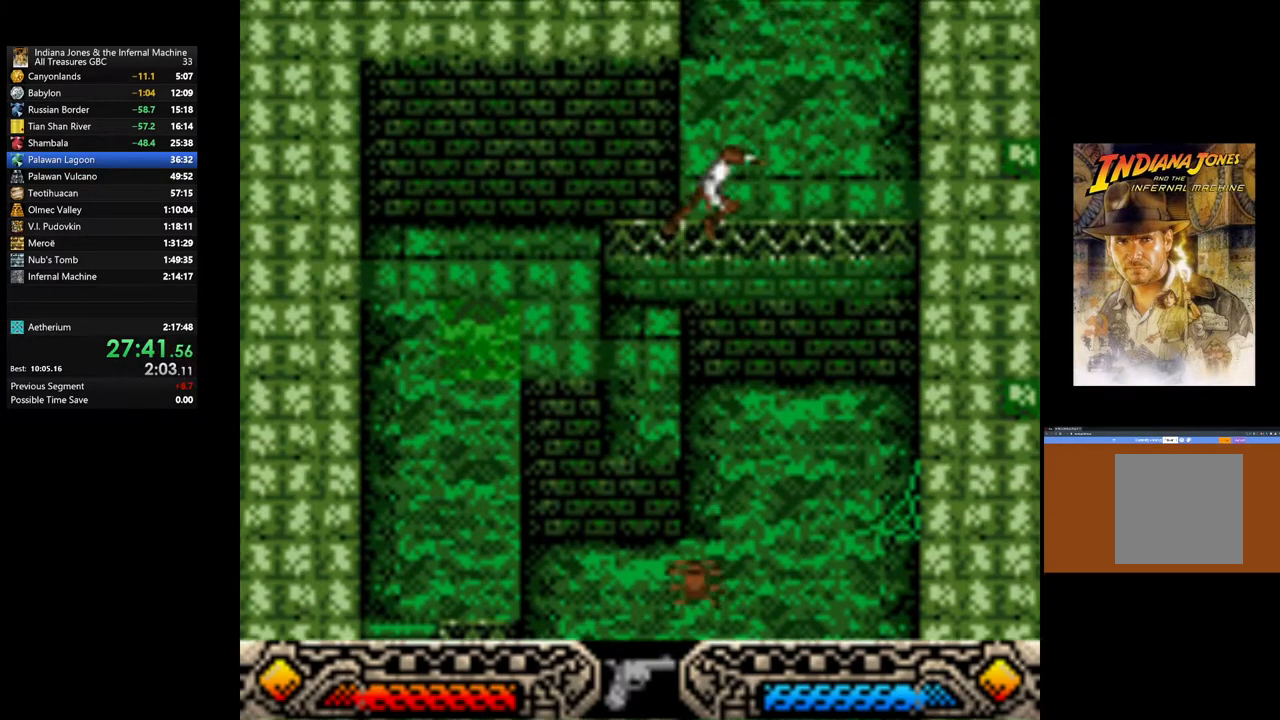
{"buttons": ["A"], "left_stick": "up", "right_stick": "center", "events": [[17, "B", "up"], [117, "A", "down"], [167, "left_stick", "center"], [233, "A", "up"], [317, "A", "down"], [383, "left_stick", "up"], [433, "A", "up"], [500, "A", "down"]]}
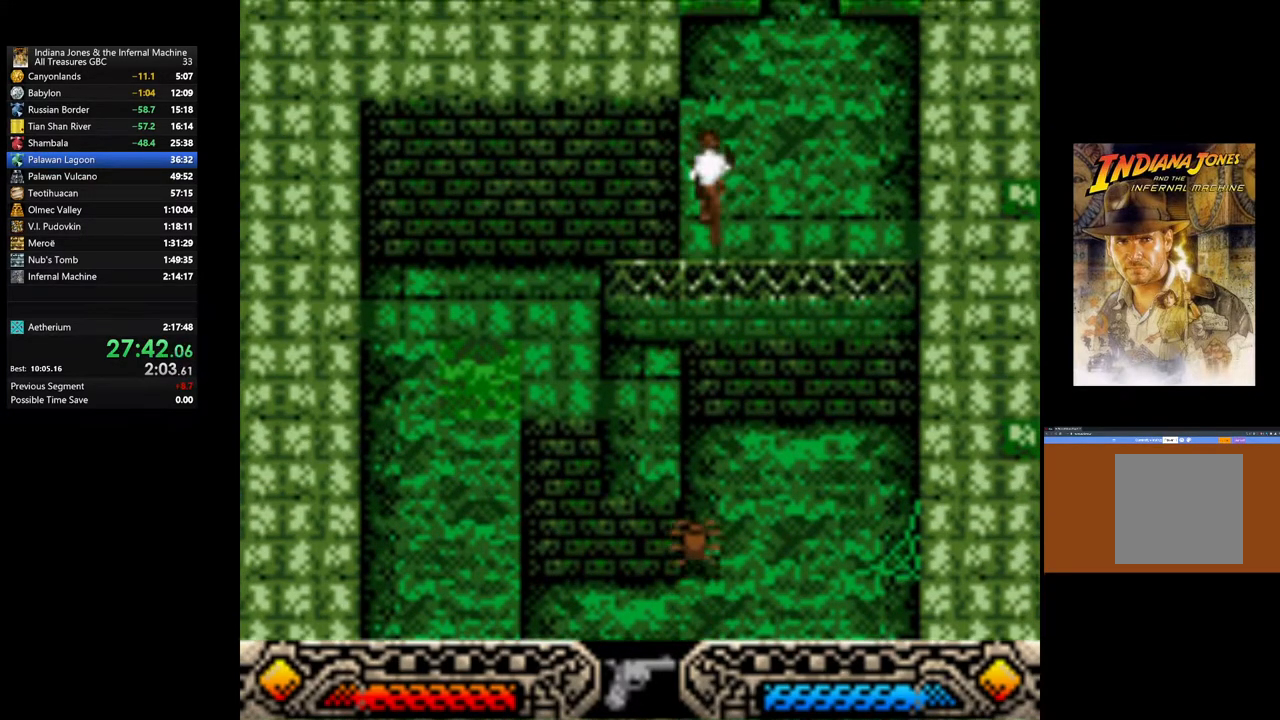
{"buttons": [], "left_stick": "right", "right_stick": "center", "events": [[117, "A", "up"], [200, "A", "down"], [267, "left_stick", "center"], [300, "A", "up"], [383, "A", "down"], [433, "left_stick", "right"], [500, "A", "up"]]}
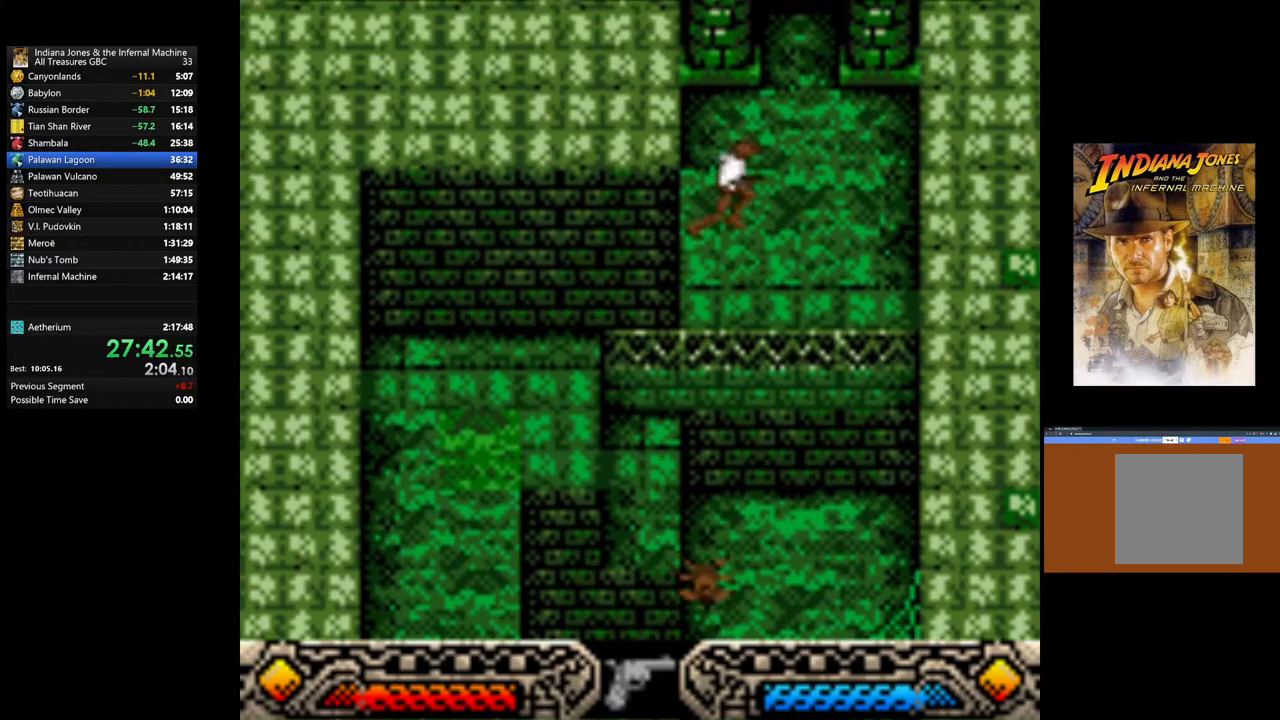
{"buttons": ["A"], "left_stick": "center", "right_stick": "center", "events": [[83, "A", "down"], [150, "left_stick", "up"], [200, "A", "up"], [233, "left_stick", "down-left"], [283, "A", "down"], [367, "left_stick", "center"], [400, "A", "up"], [467, "A", "down"]]}
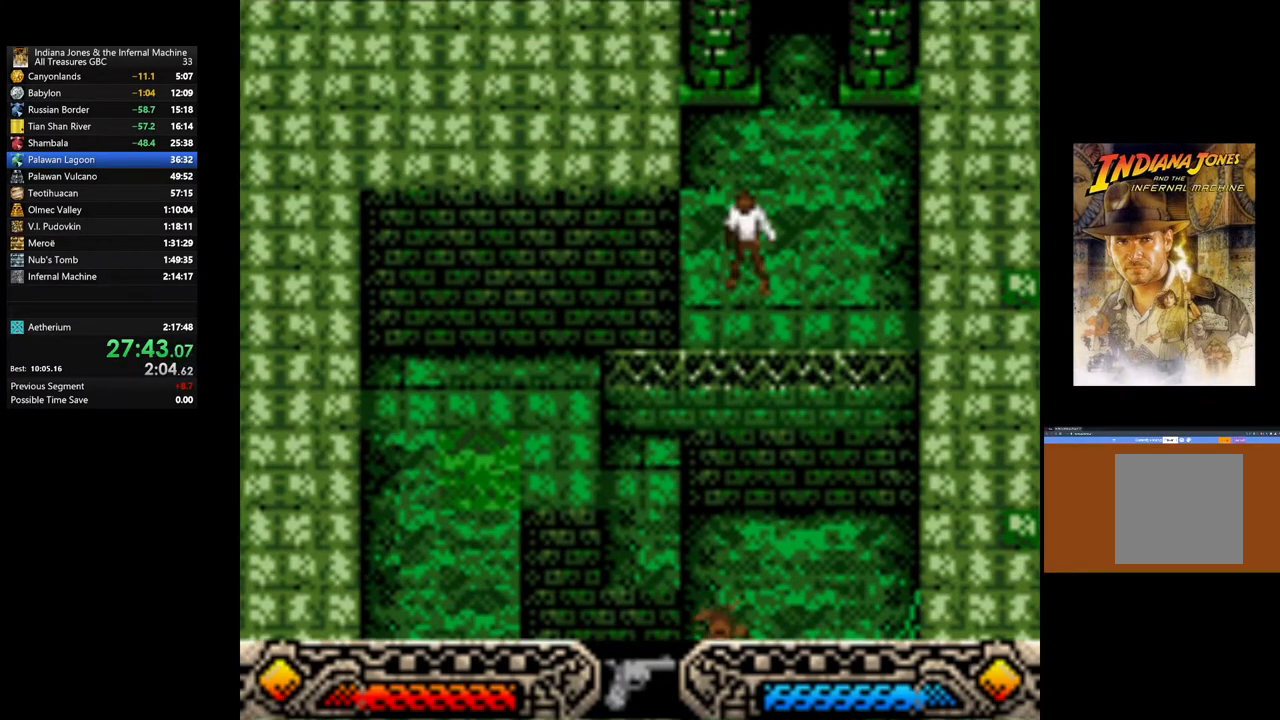
{"buttons": [], "left_stick": "center", "right_stick": "center", "events": [[67, "A", "up"], [150, "A", "down"], [267, "A", "up"], [333, "A", "down"], [467, "A", "up"]]}
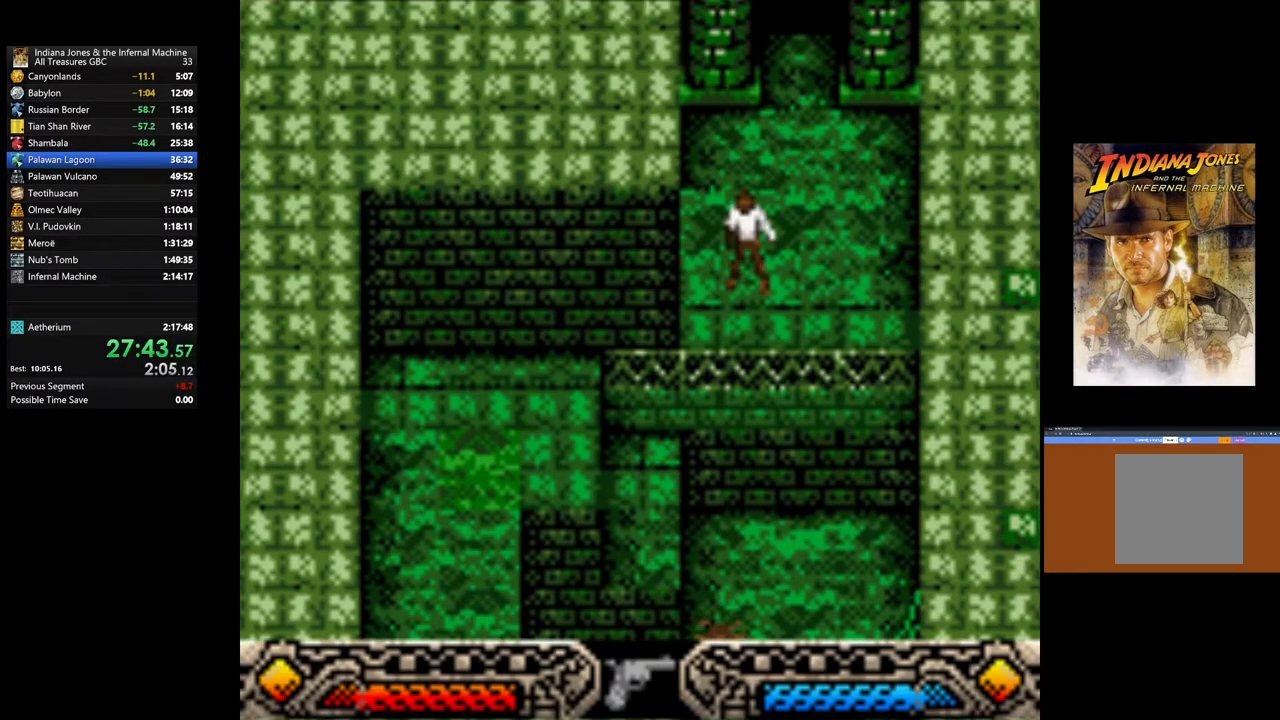
{"buttons": [], "left_stick": "up", "right_stick": "center", "events": [[67, "left_stick", "right"], [150, "left_stick", "up-right"], [333, "left_stick", "up"]]}
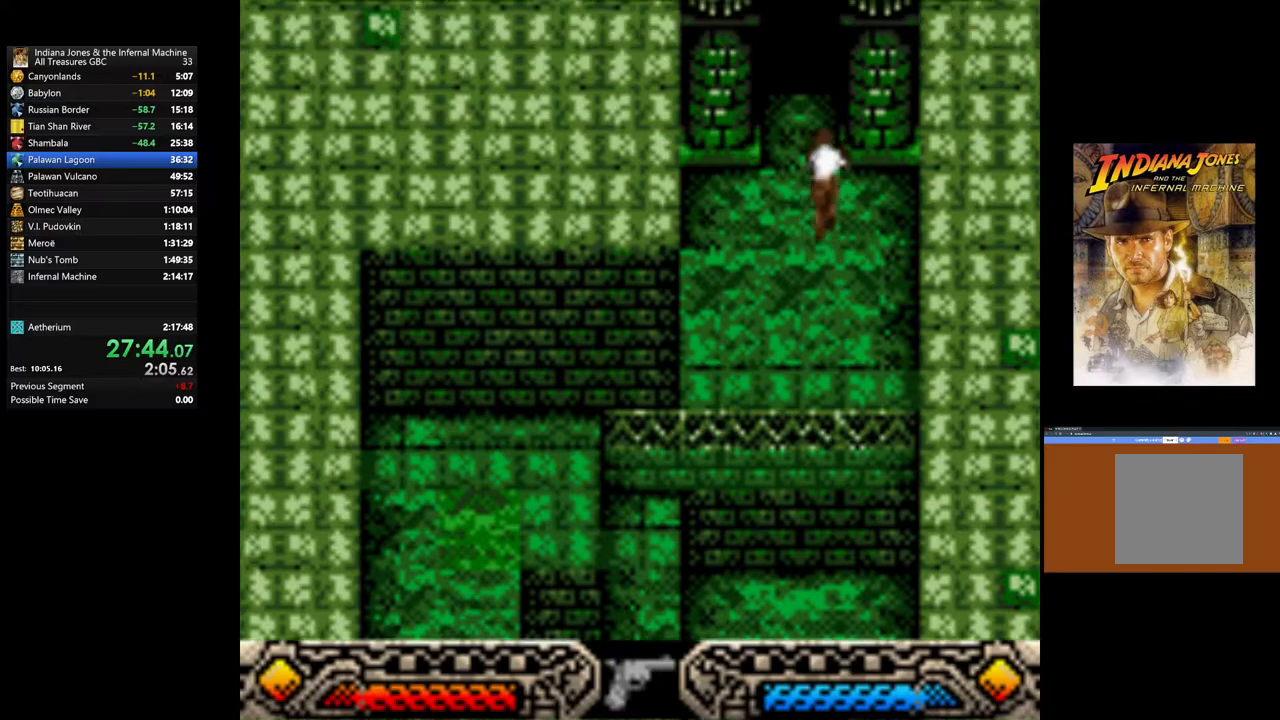
{"buttons": [], "left_stick": "up", "right_stick": "center", "events": []}
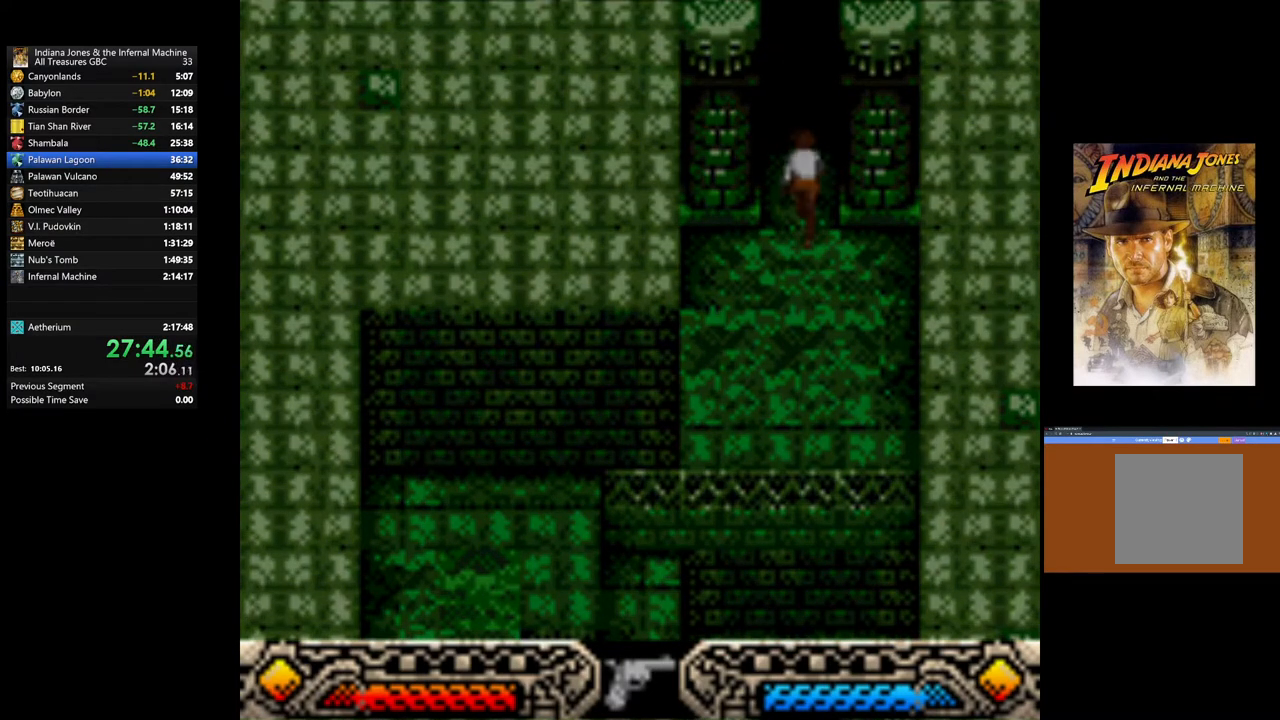
{"buttons": [], "left_stick": "center", "right_stick": "center", "events": [[217, "left_stick", "center"]]}
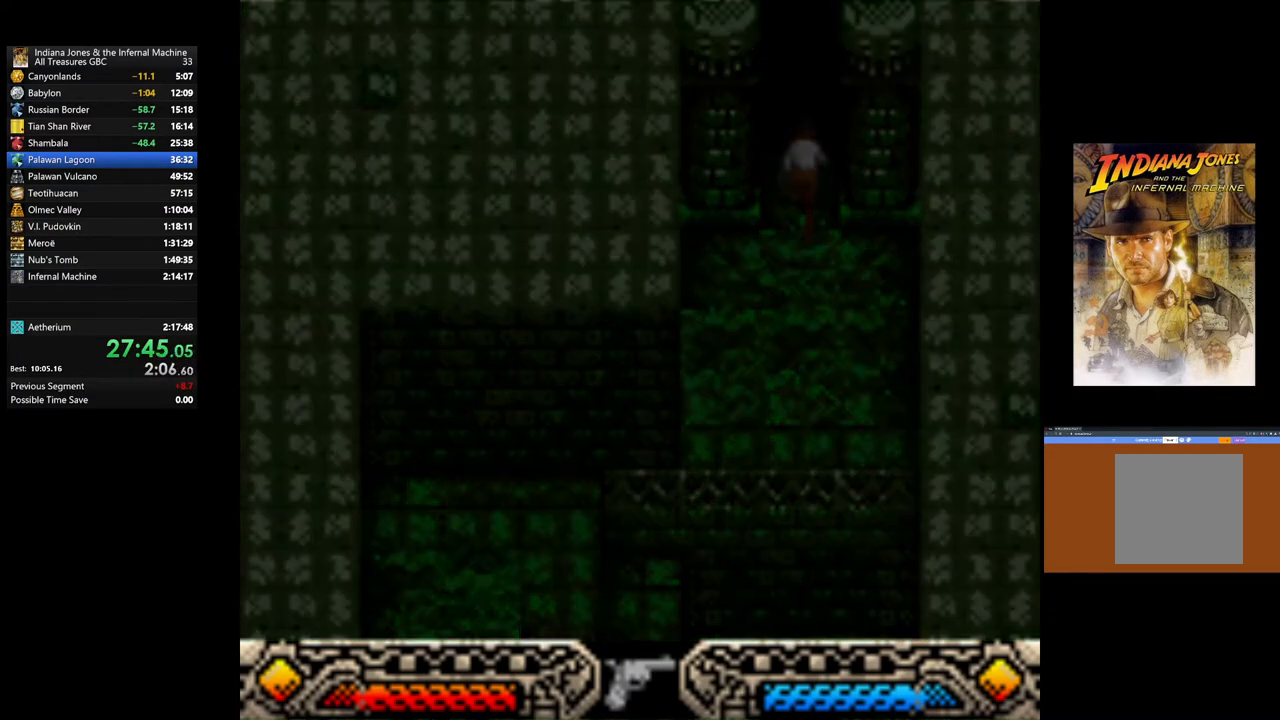
{"buttons": [], "left_stick": "center", "right_stick": "center", "events": []}
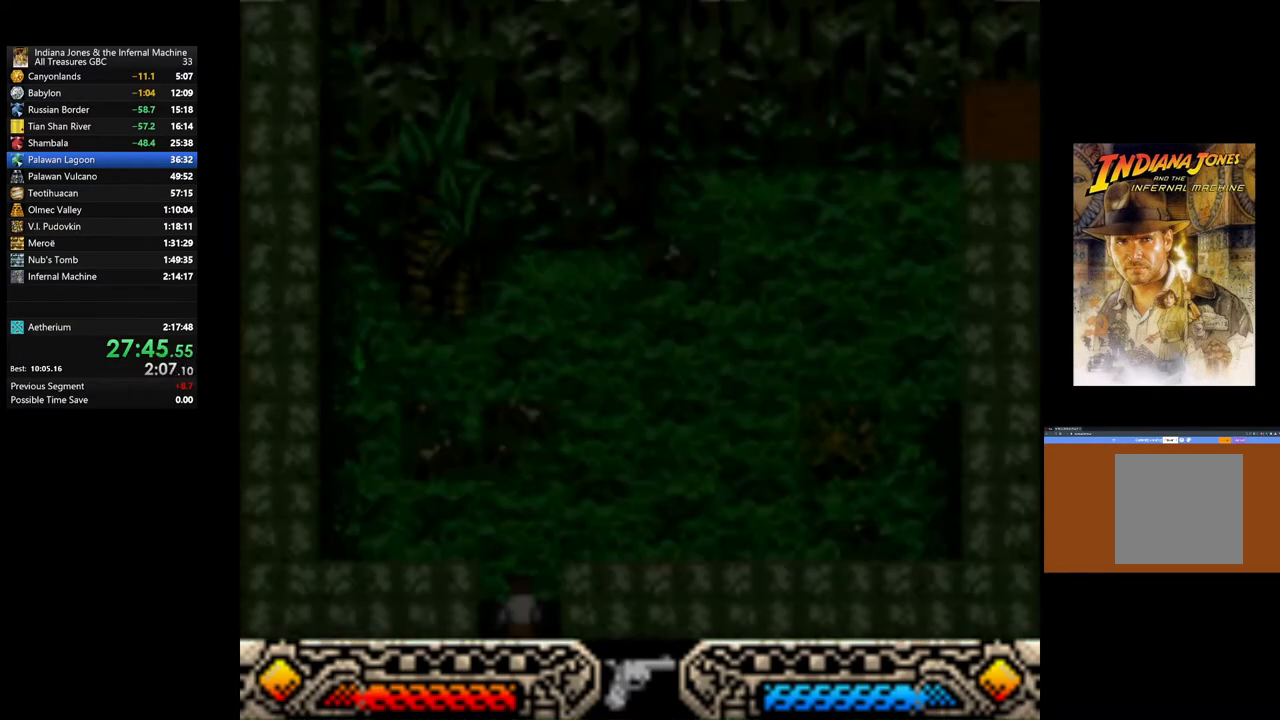
{"buttons": [], "left_stick": "center", "right_stick": "center", "events": []}
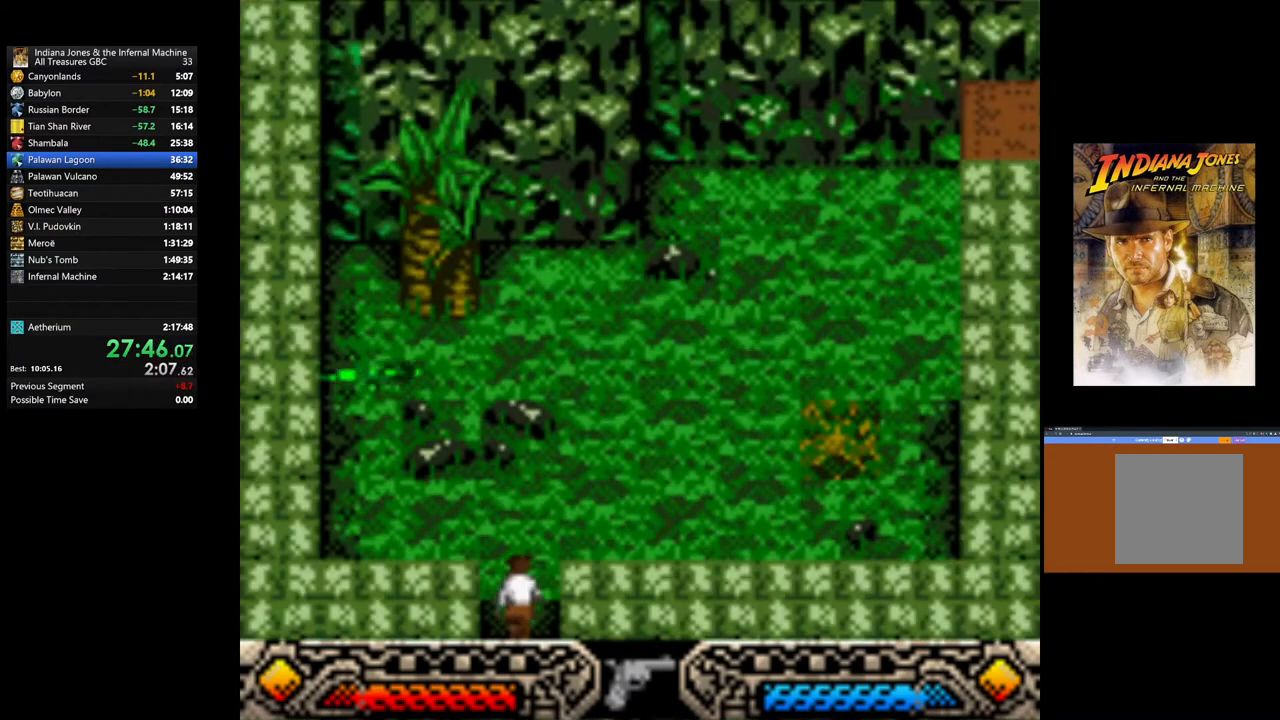
{"buttons": [], "left_stick": "center", "right_stick": "center", "events": [[367, "SELECT", "down"], [467, "SELECT", "up"]]}